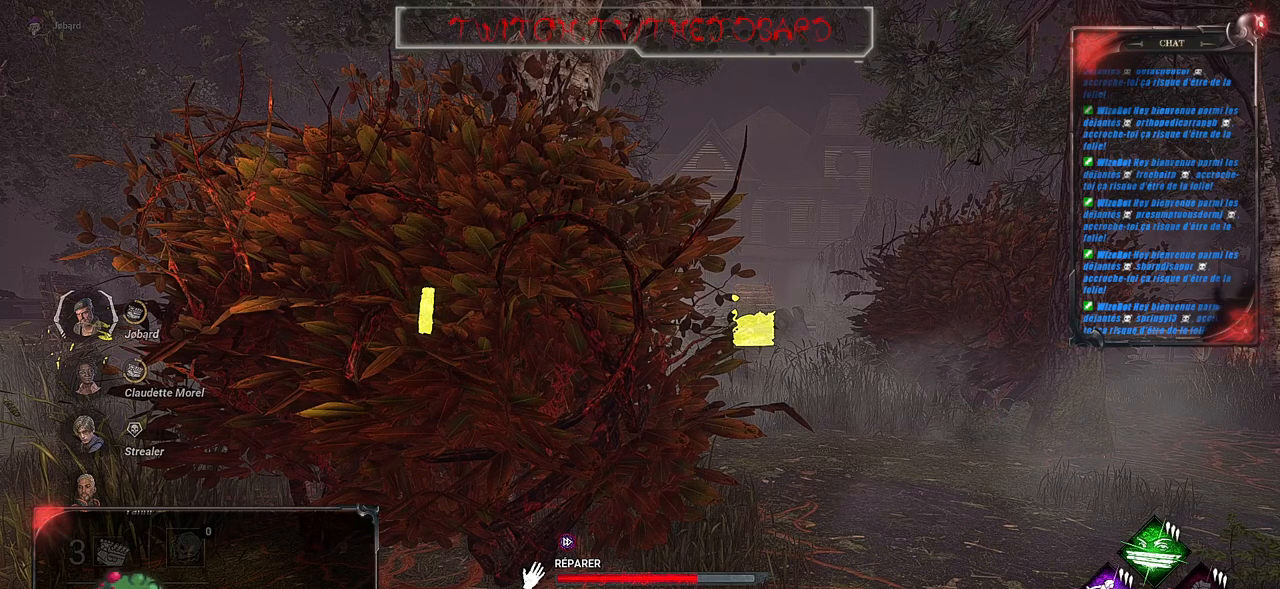
Gameplay with keyboard and mouse; each line is a JSON object with the keys and mouse buttons held at the frame after it. "events" lists presses ("down") and releases ("up") of "a", "ctrl", "d", "e", "f", "q", "r", "s", "shift", "space", "tab", "z", "mouse_left", "mouse_wheel", "mouse_right", "mouse_mb4" and "mouse_mb5" between this image and that frame as [ms after this image, input, new state], when the widget could be followed in between. "mouse_left", "mouse_wheel", "mouse_right", "mouse_mb4", "mouse_mb5" = the "left", "wheel", "right", "mb4", "mb5" buttons of the "mouse" list. No other keys are recorded. "wheel" means that the mouse wheel is clicked or scrolled. Mouse movement is not recorded.
{"keys": [], "mouse": ["left"], "events": []}
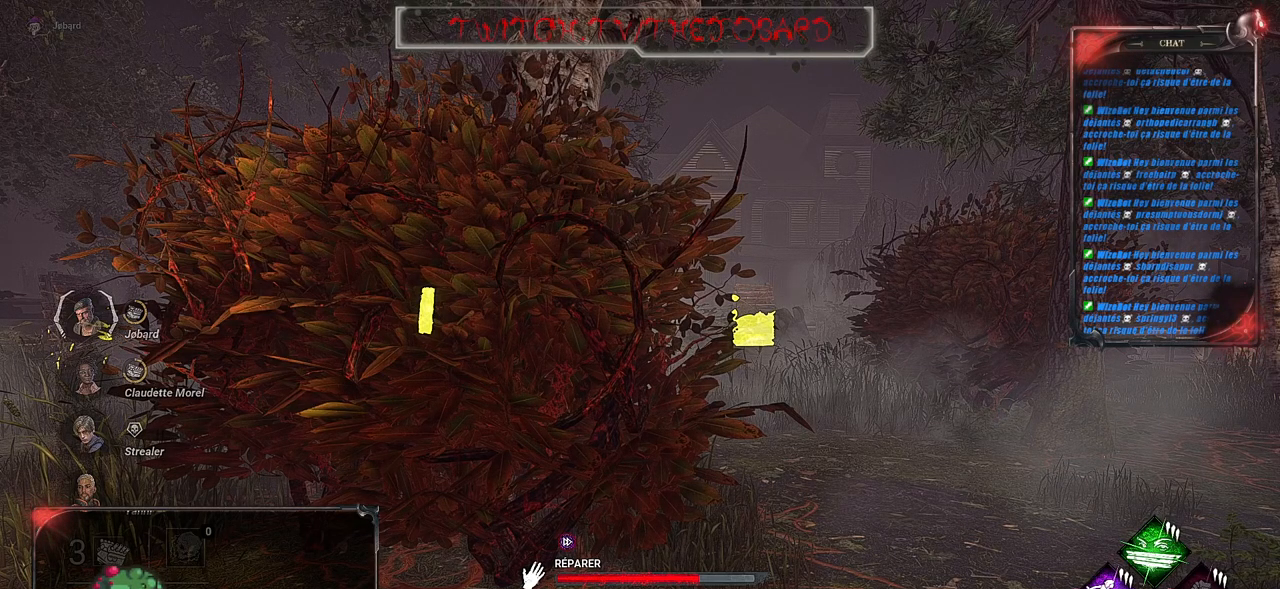
{"keys": [], "mouse": ["left"], "events": []}
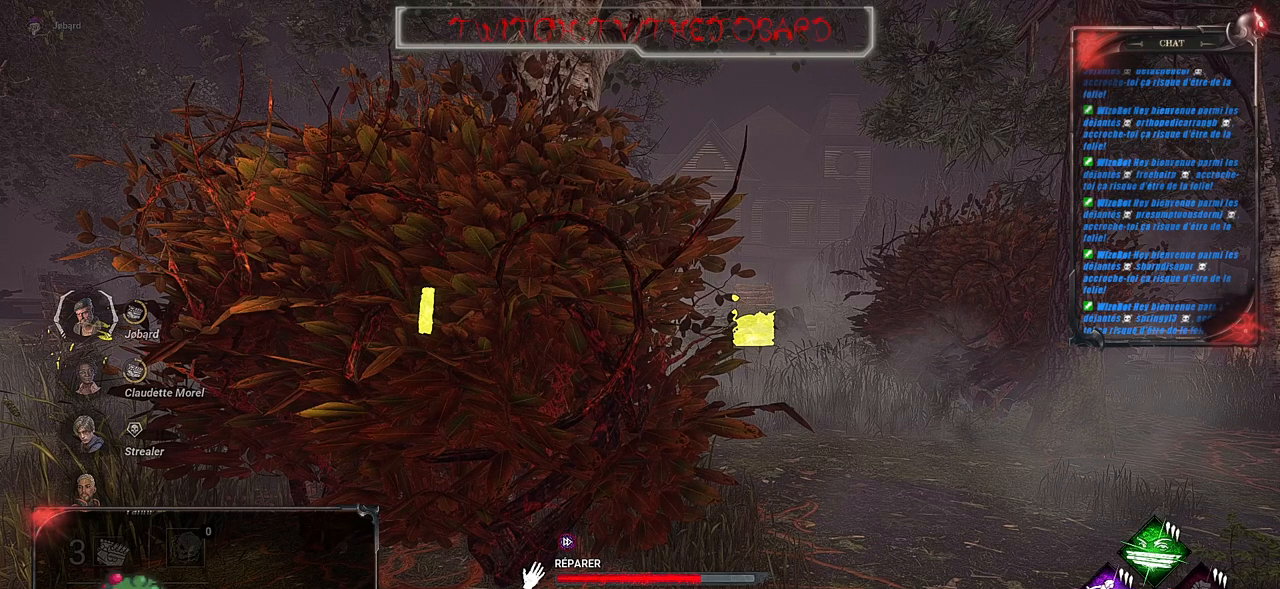
{"keys": [], "mouse": ["left"], "events": []}
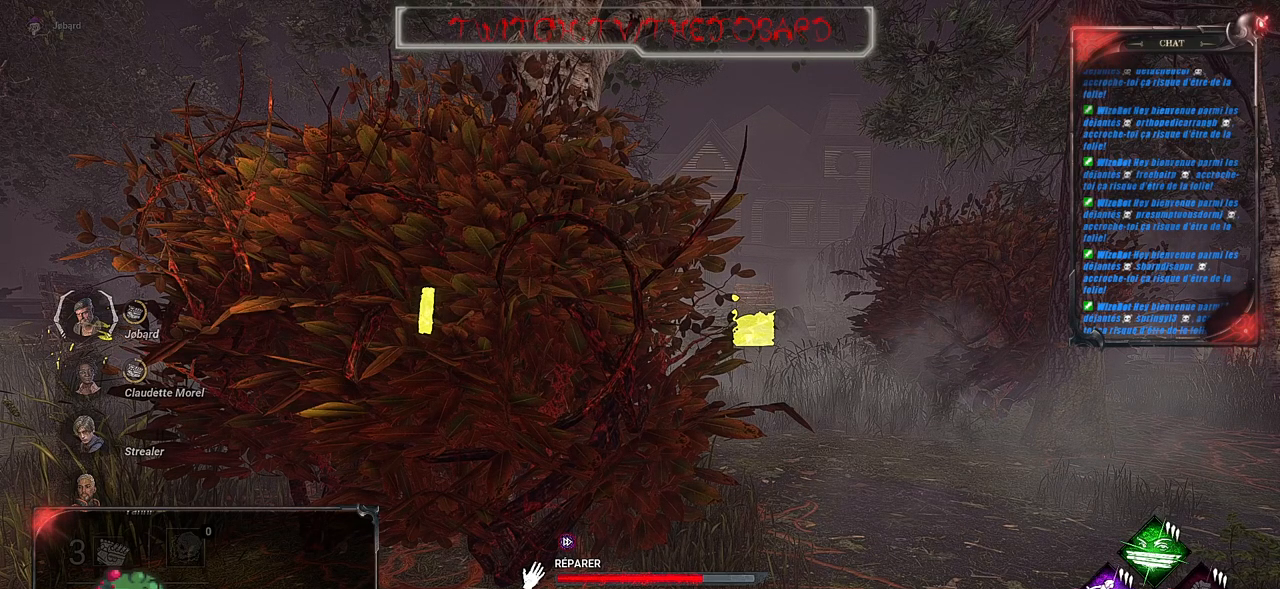
{"keys": [], "mouse": ["left"], "events": []}
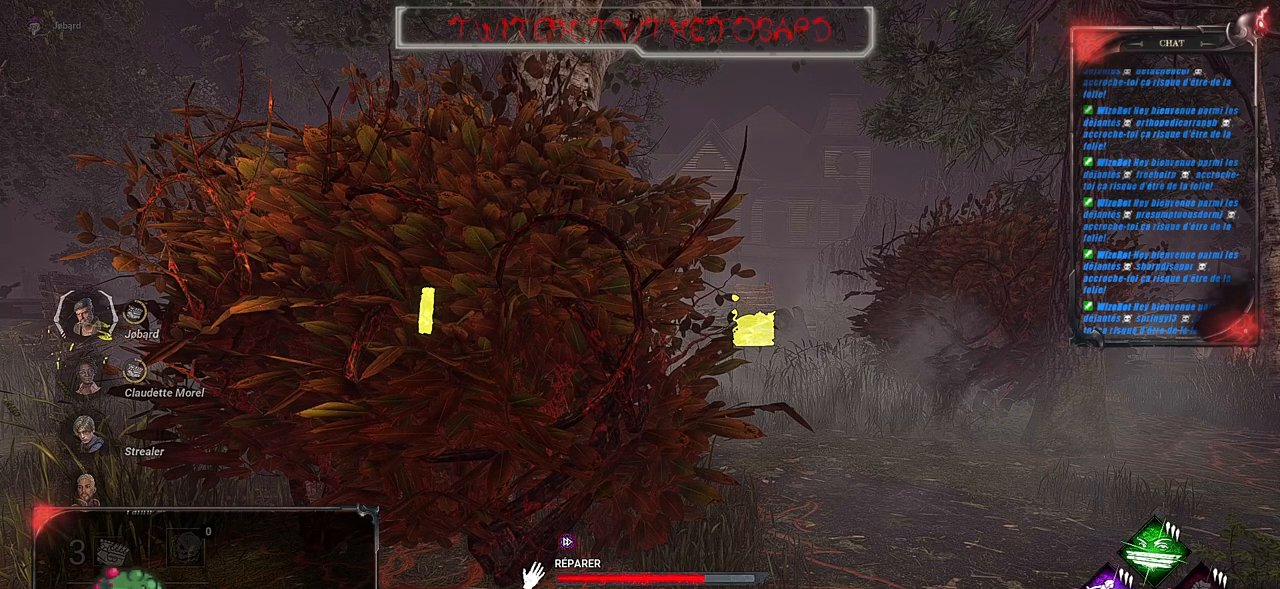
{"keys": [], "mouse": ["left"], "events": []}
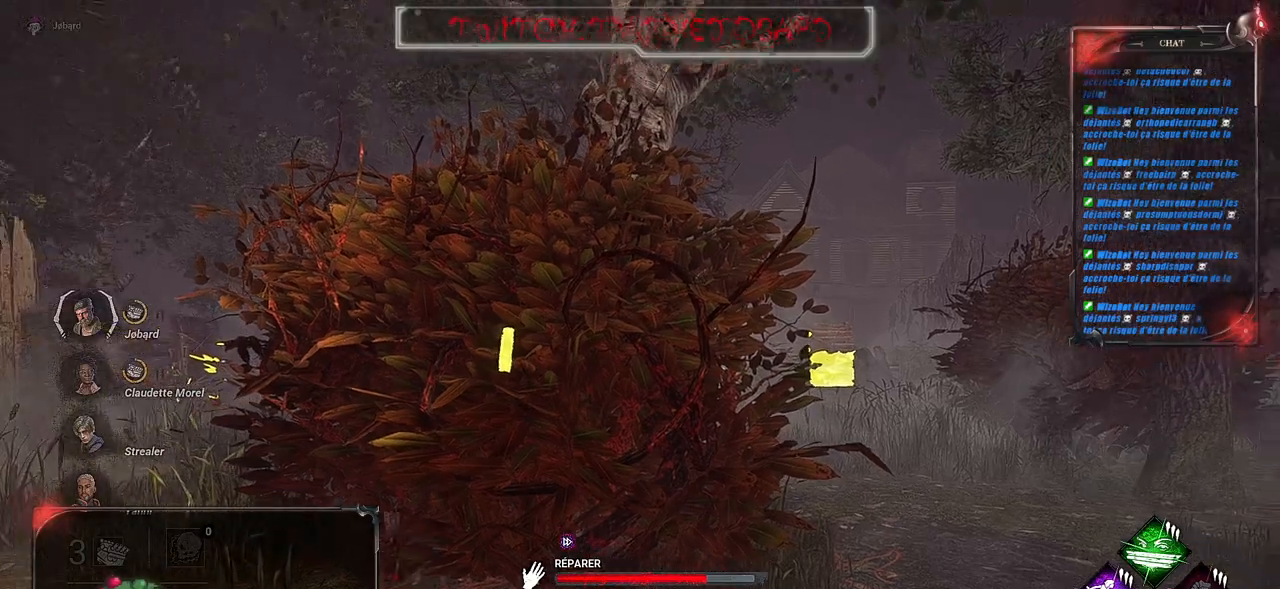
{"keys": [], "mouse": ["left"], "events": []}
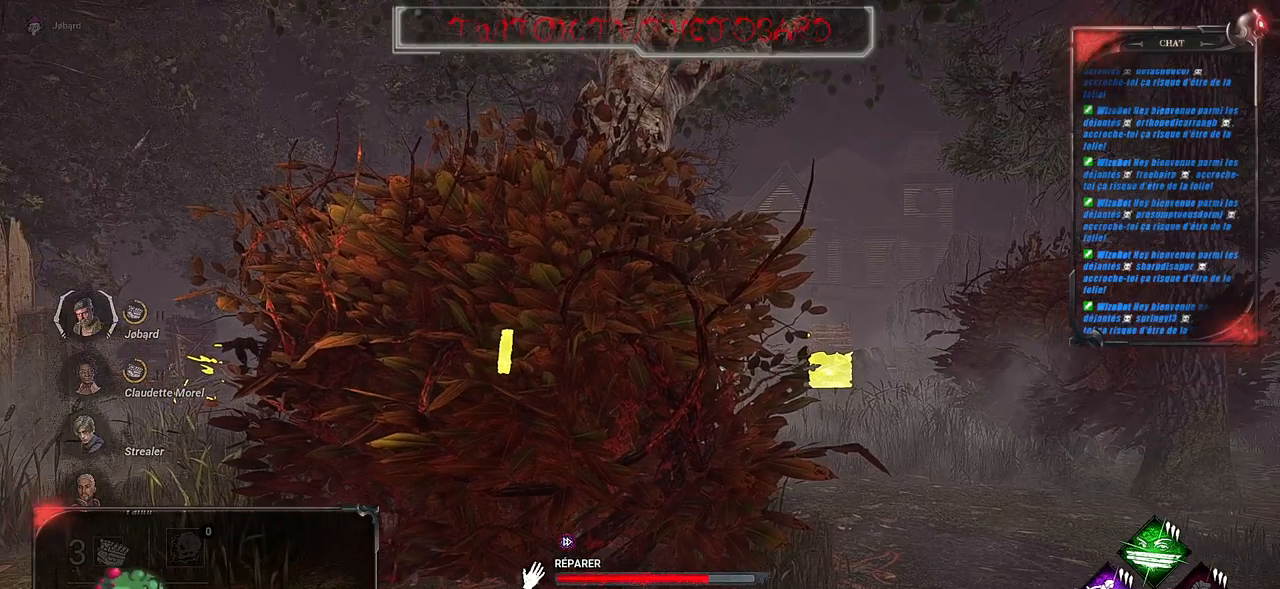
{"keys": [], "mouse": ["left"], "events": []}
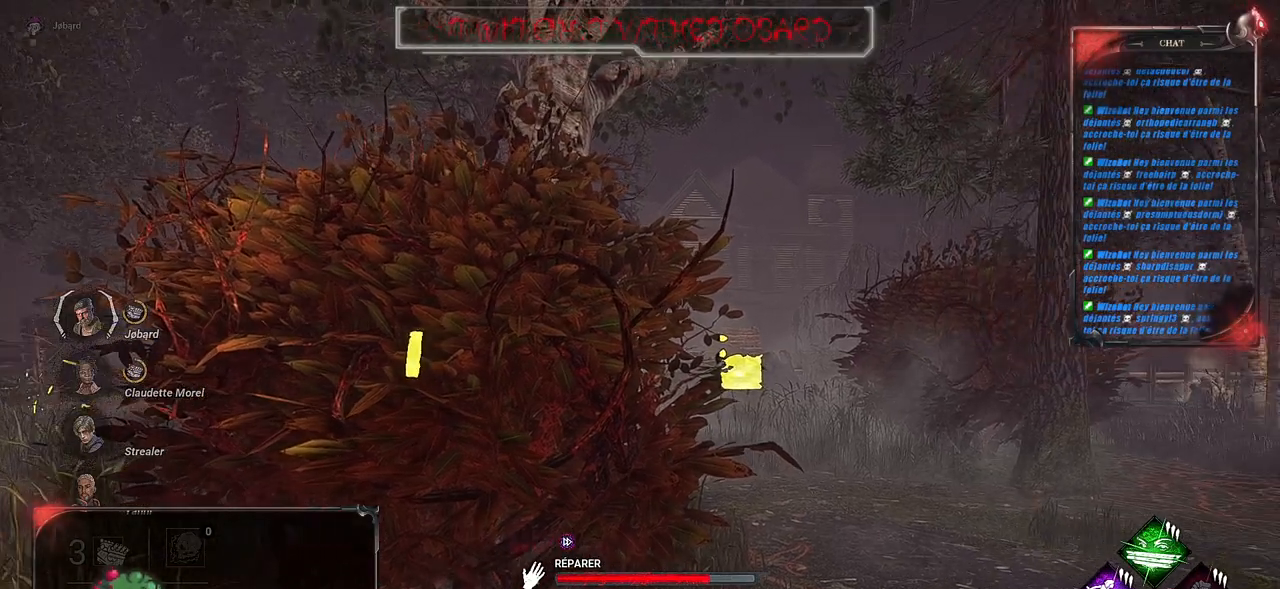
{"keys": [], "mouse": ["left"], "events": []}
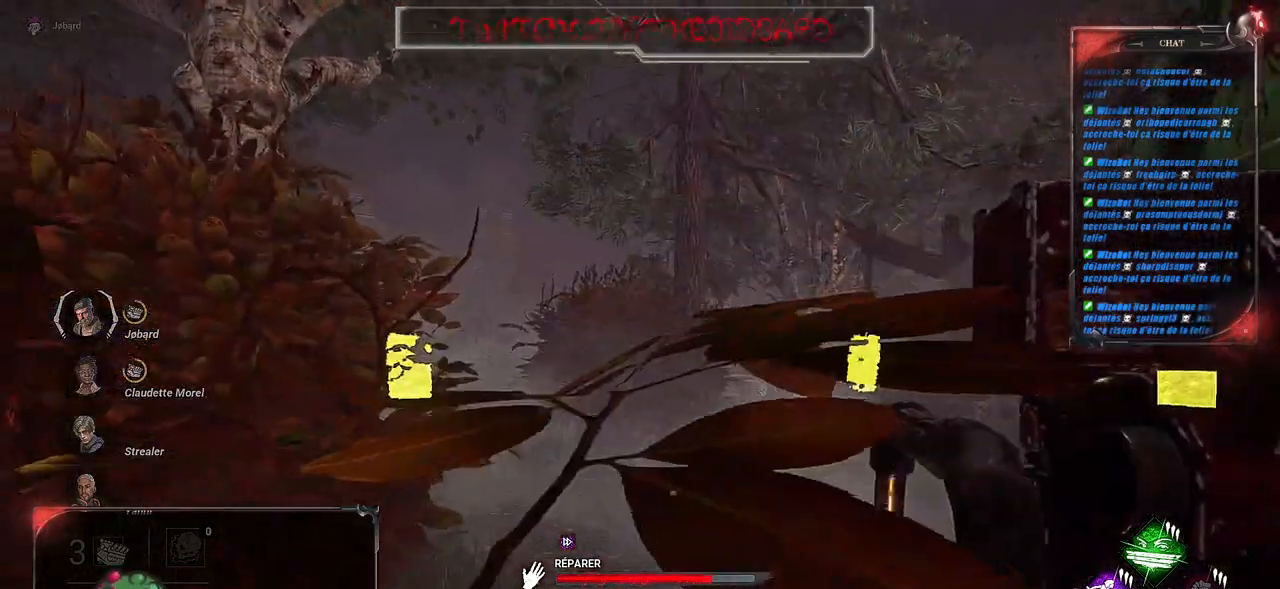
{"keys": [], "mouse": ["left"], "events": []}
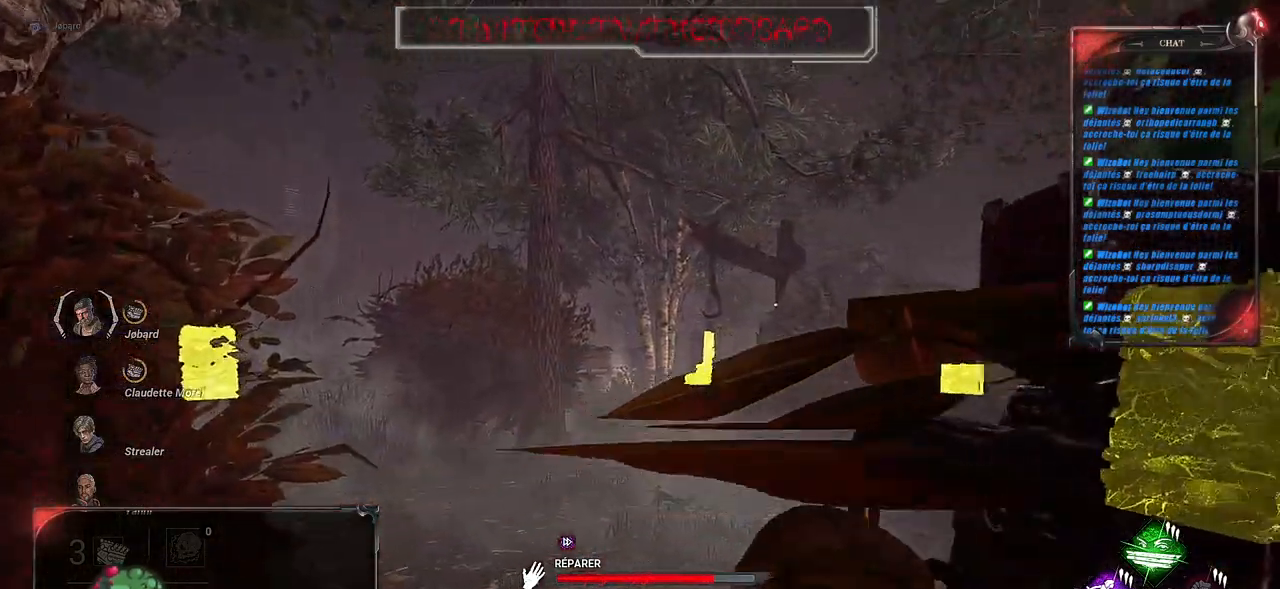
{"keys": [], "mouse": ["left"], "events": []}
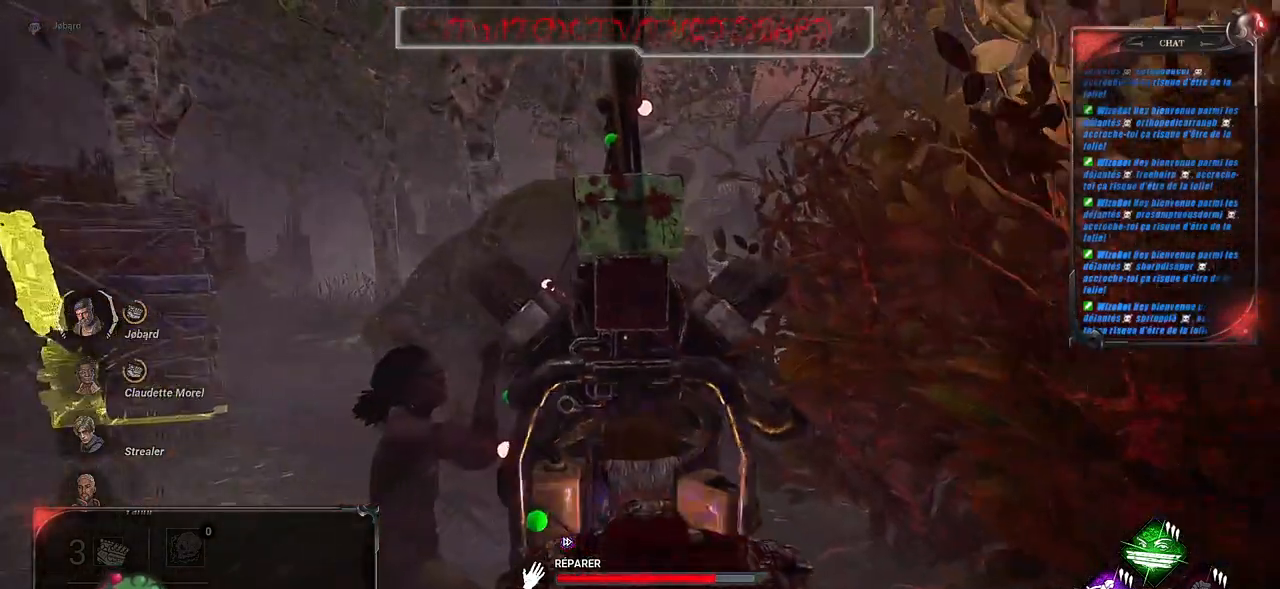
{"keys": [], "mouse": ["left"], "events": []}
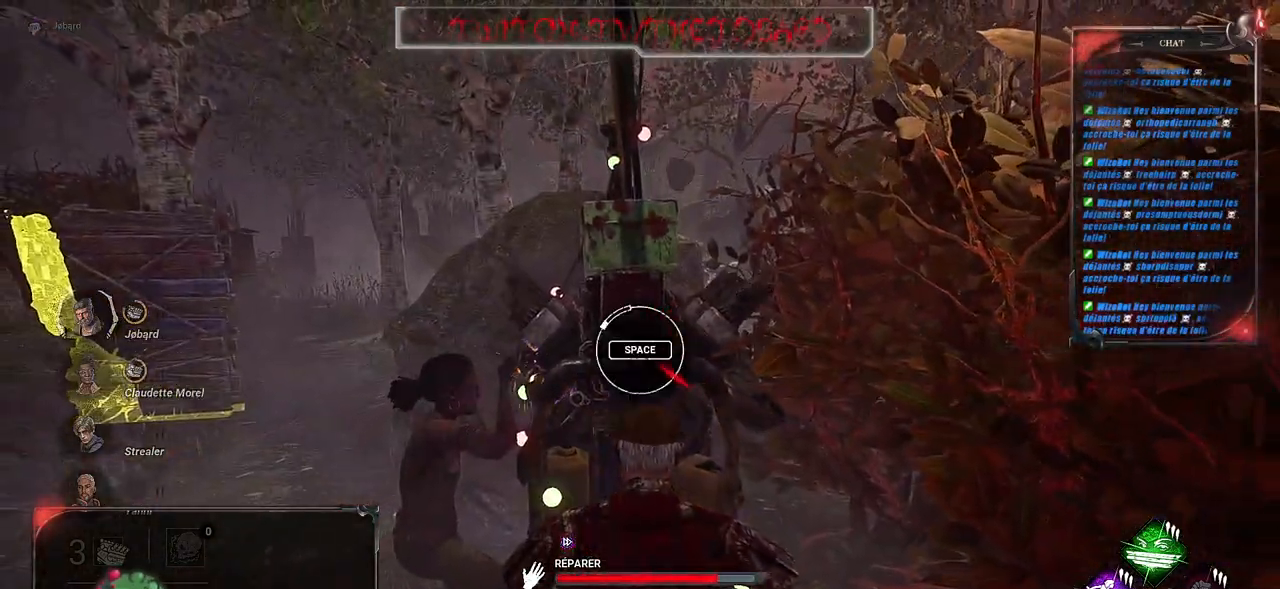
{"keys": [], "mouse": ["left"], "events": []}
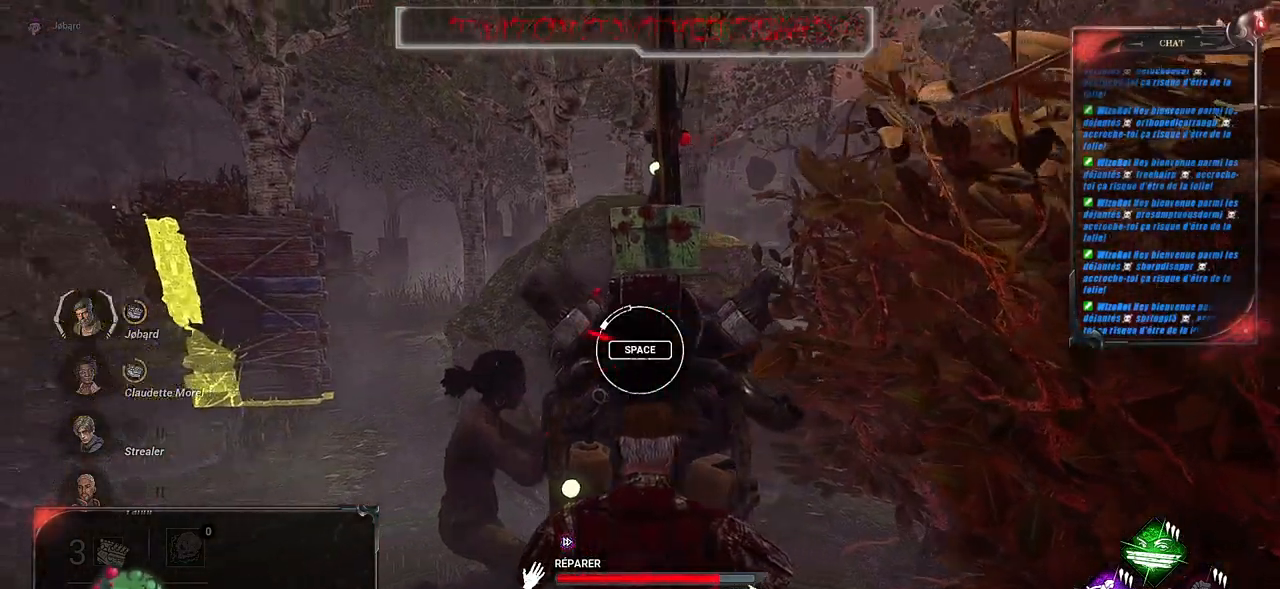
{"keys": [], "mouse": ["left"], "events": [[17, "space", "down"], [167, "space", "up"]]}
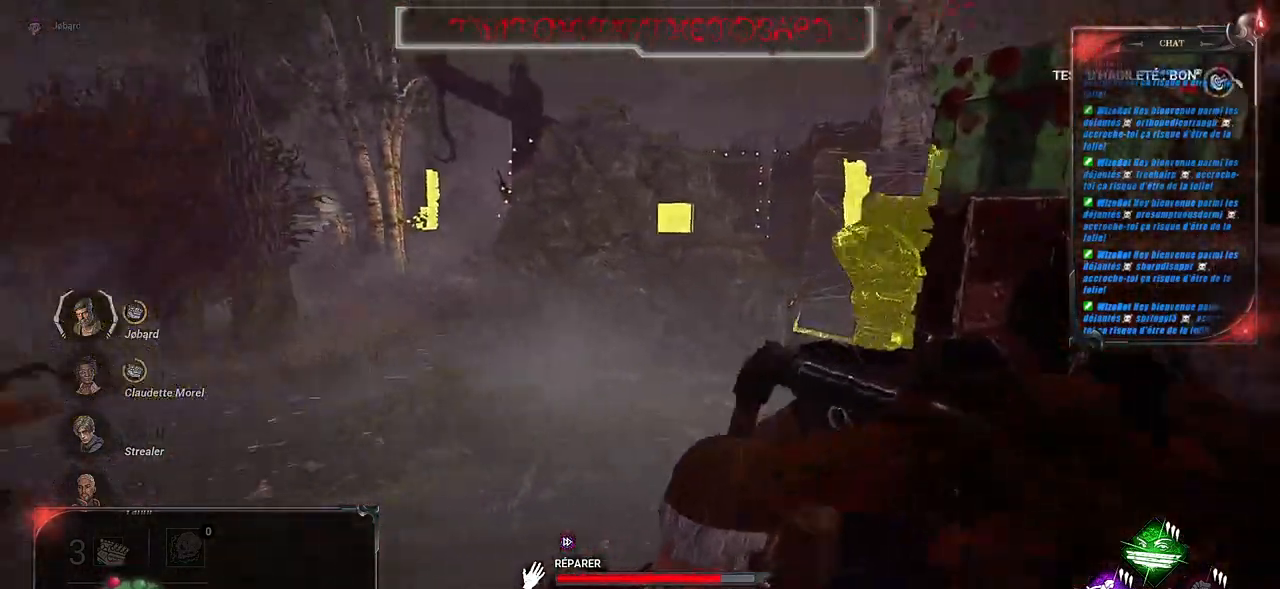
{"keys": [], "mouse": ["left"], "events": []}
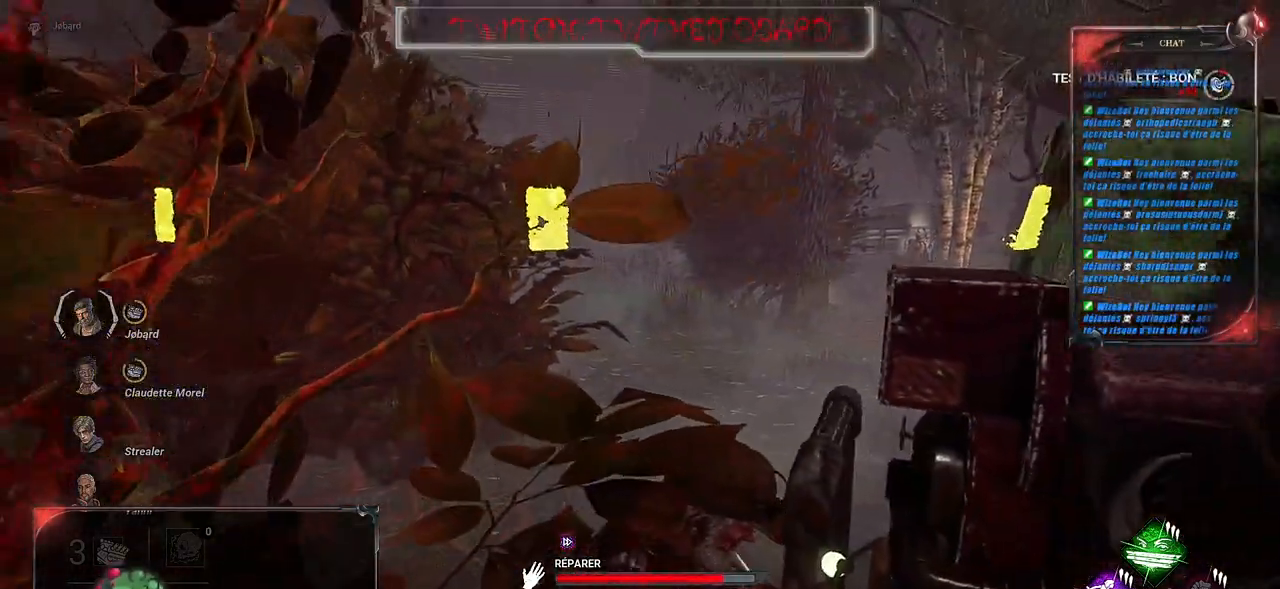
{"keys": [], "mouse": ["left"], "events": []}
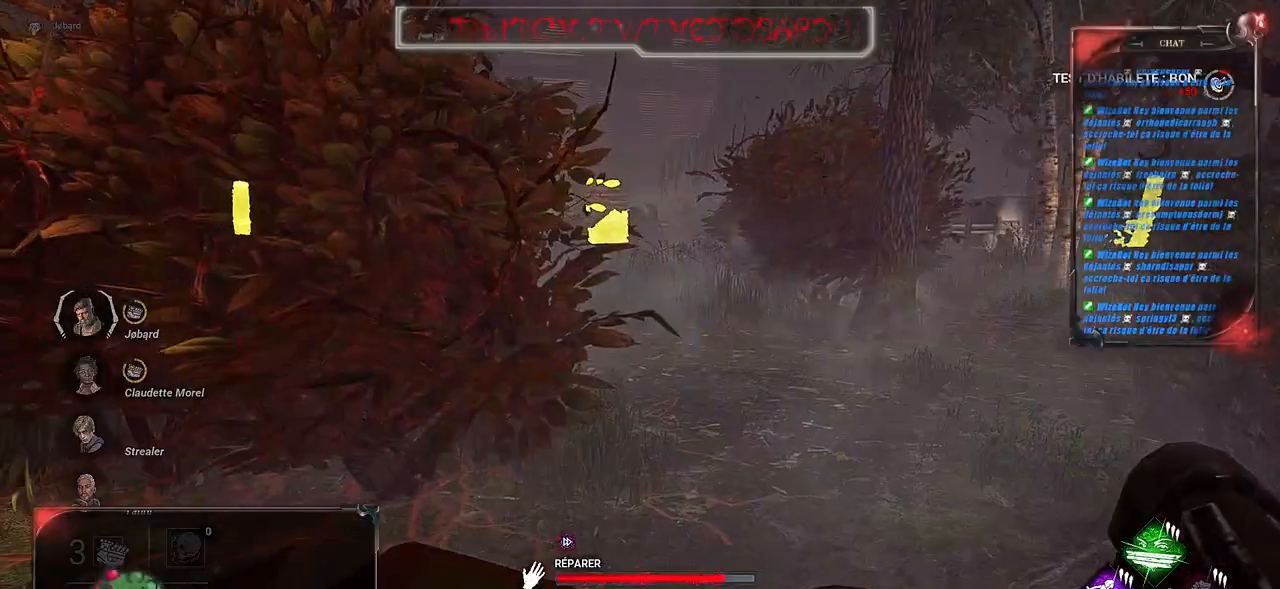
{"keys": [], "mouse": ["left"], "events": []}
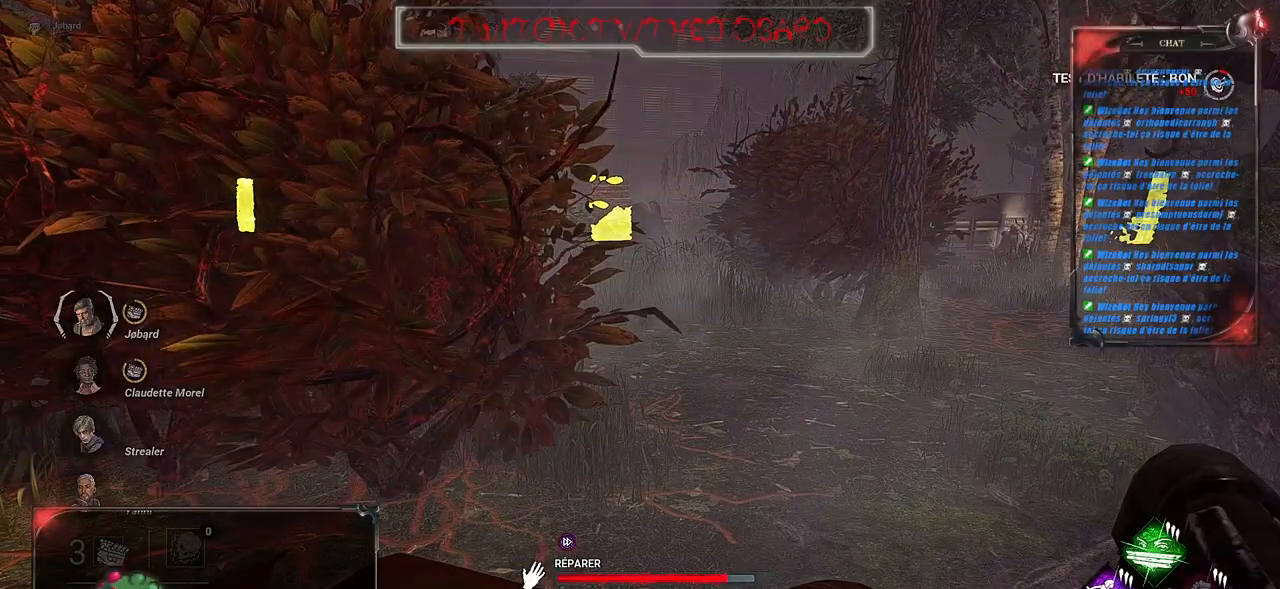
{"keys": [], "mouse": ["left"], "events": []}
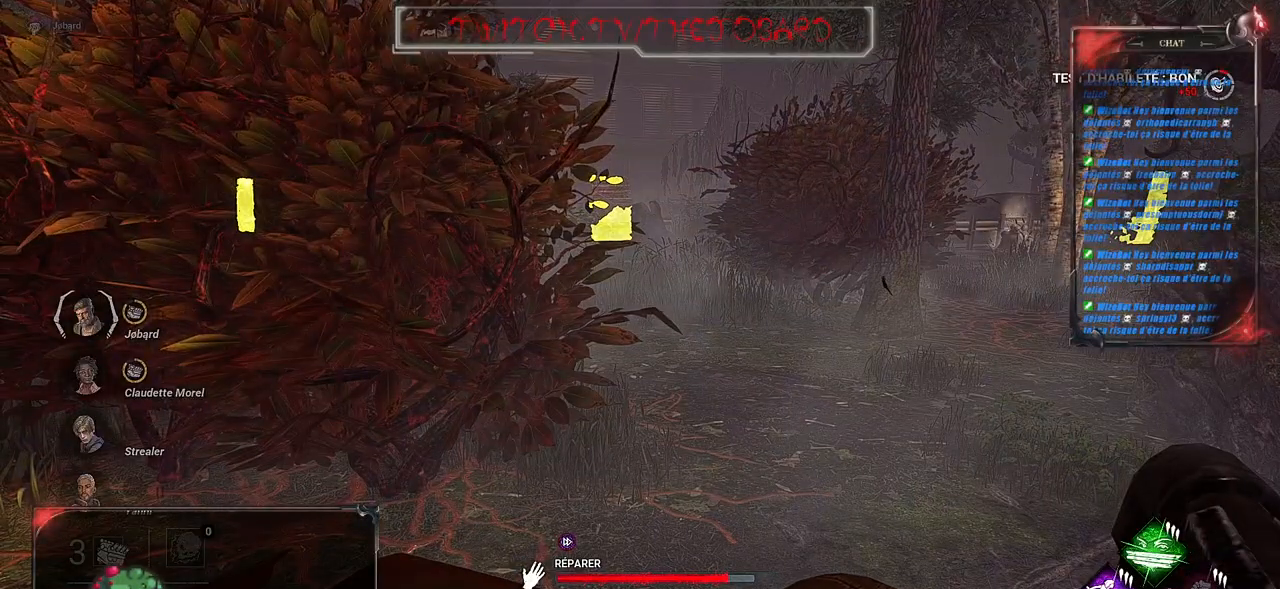
{"keys": [], "mouse": ["left"], "events": []}
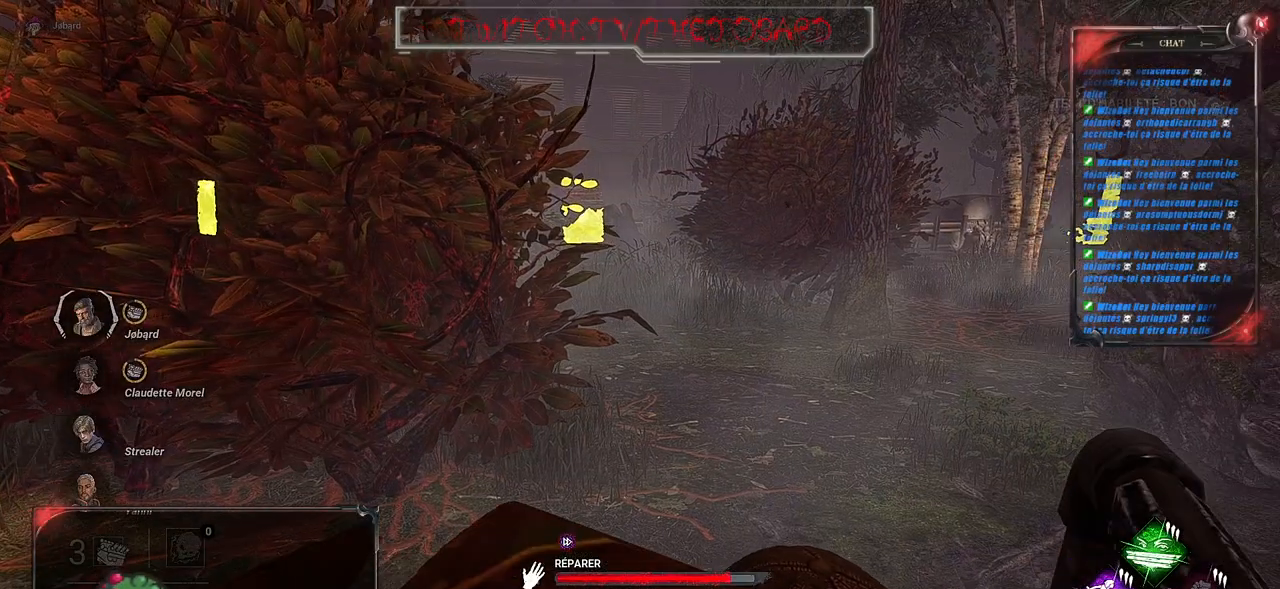
{"keys": [], "mouse": ["left"], "events": []}
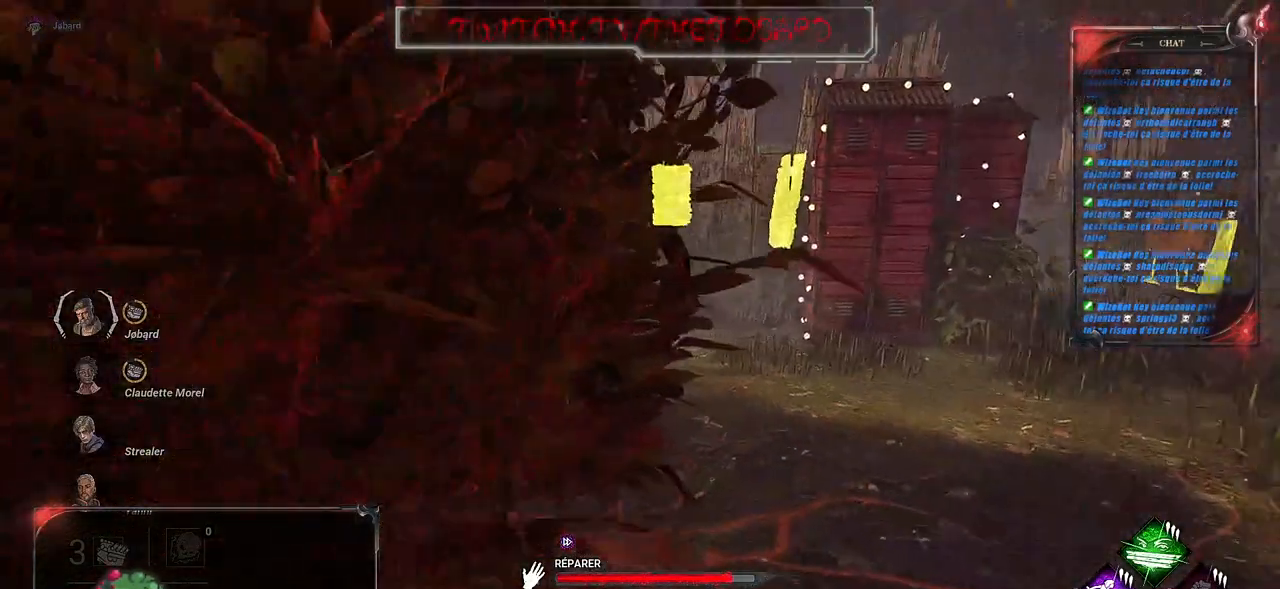
{"keys": [], "mouse": ["left"], "events": []}
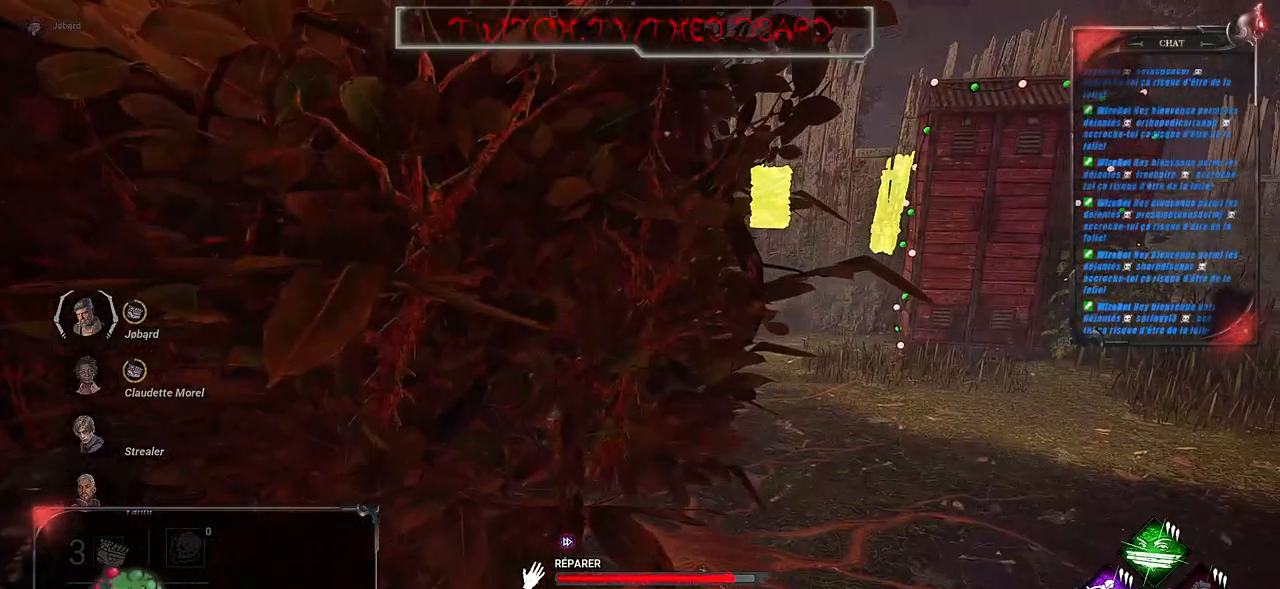
{"keys": [], "mouse": ["left"], "events": []}
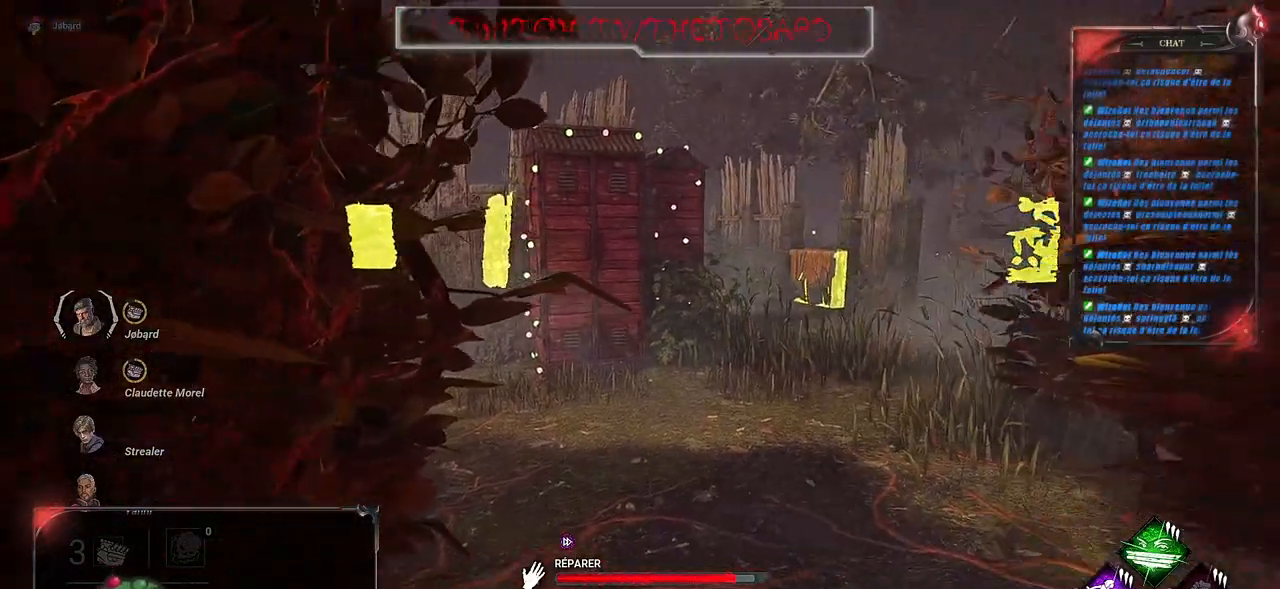
{"keys": [], "mouse": ["left"], "events": []}
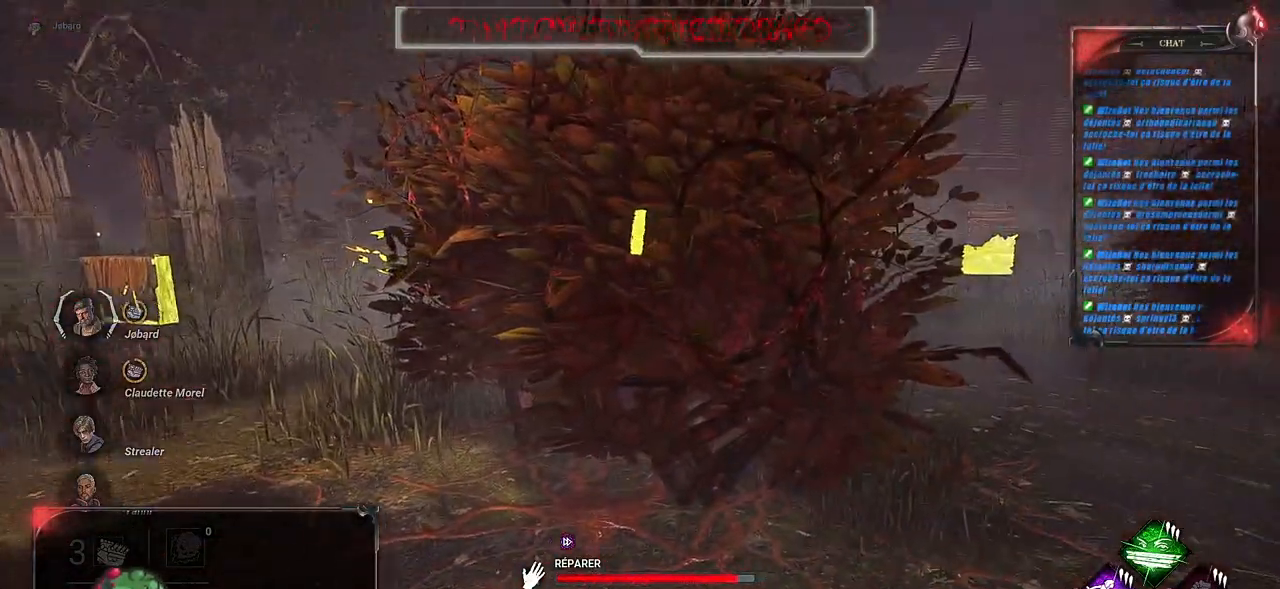
{"keys": [], "mouse": ["left"], "events": []}
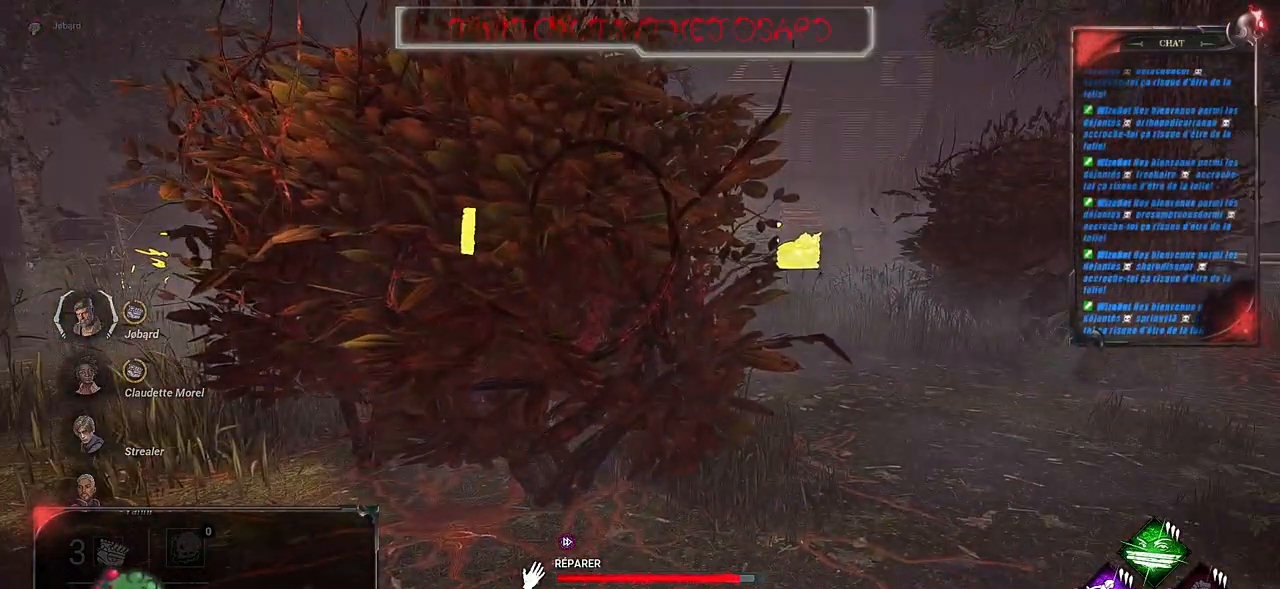
{"keys": [], "mouse": ["left"], "events": []}
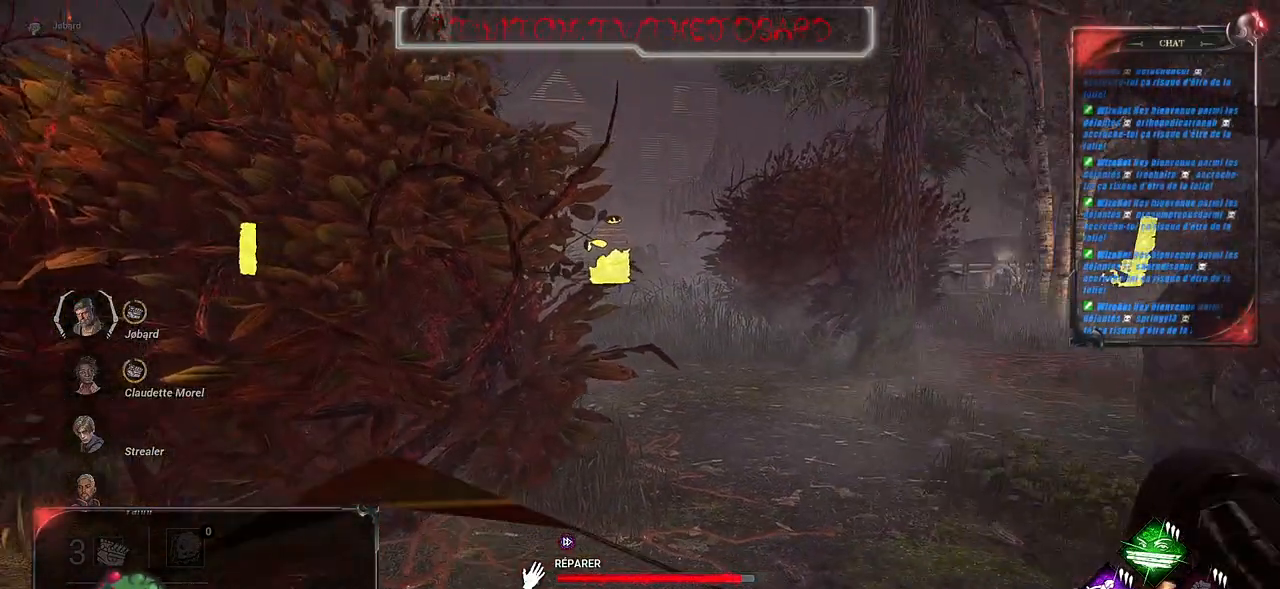
{"keys": [], "mouse": ["left"], "events": []}
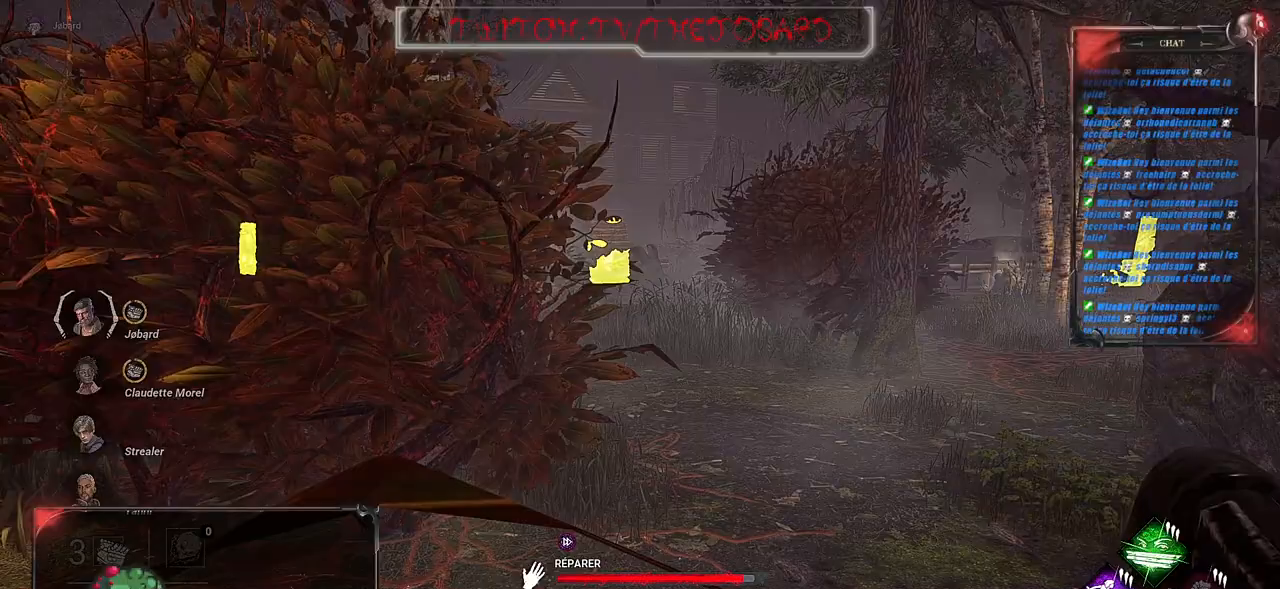
{"keys": [], "mouse": ["left"], "events": []}
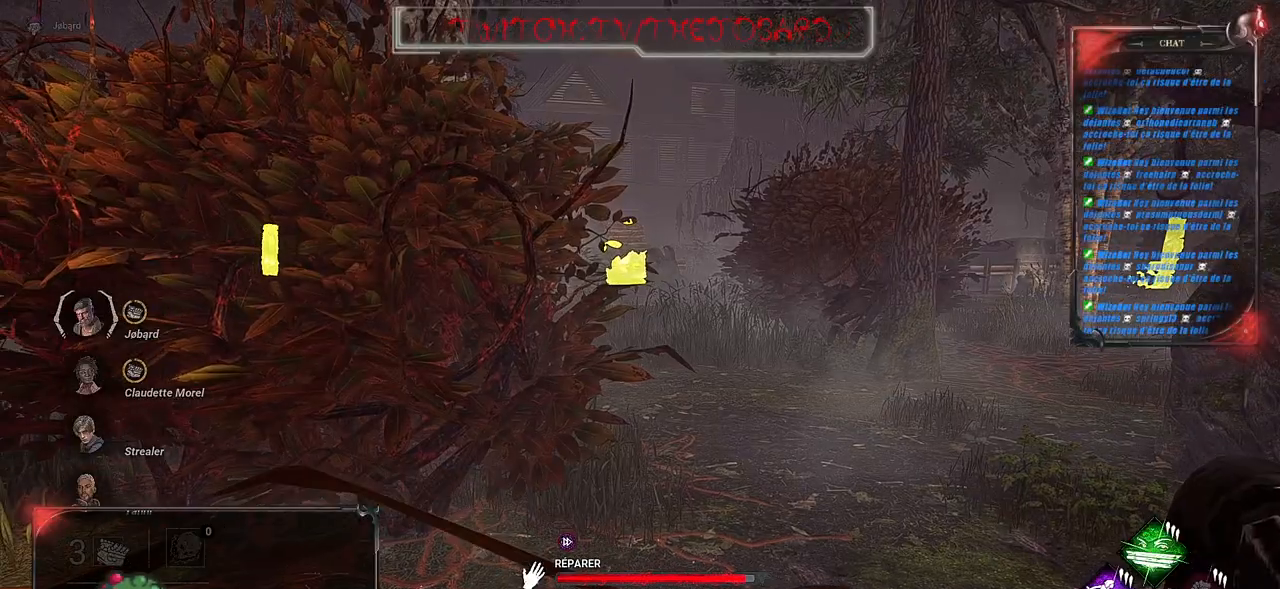
{"keys": [], "mouse": ["left"], "events": []}
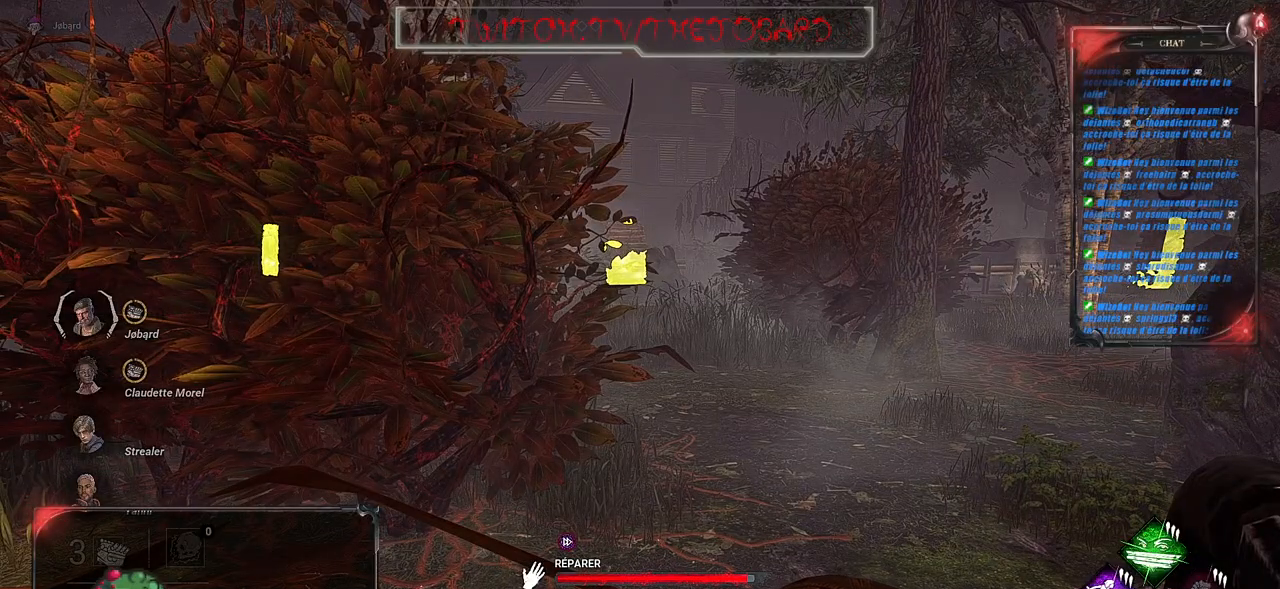
{"keys": [], "mouse": ["left"], "events": []}
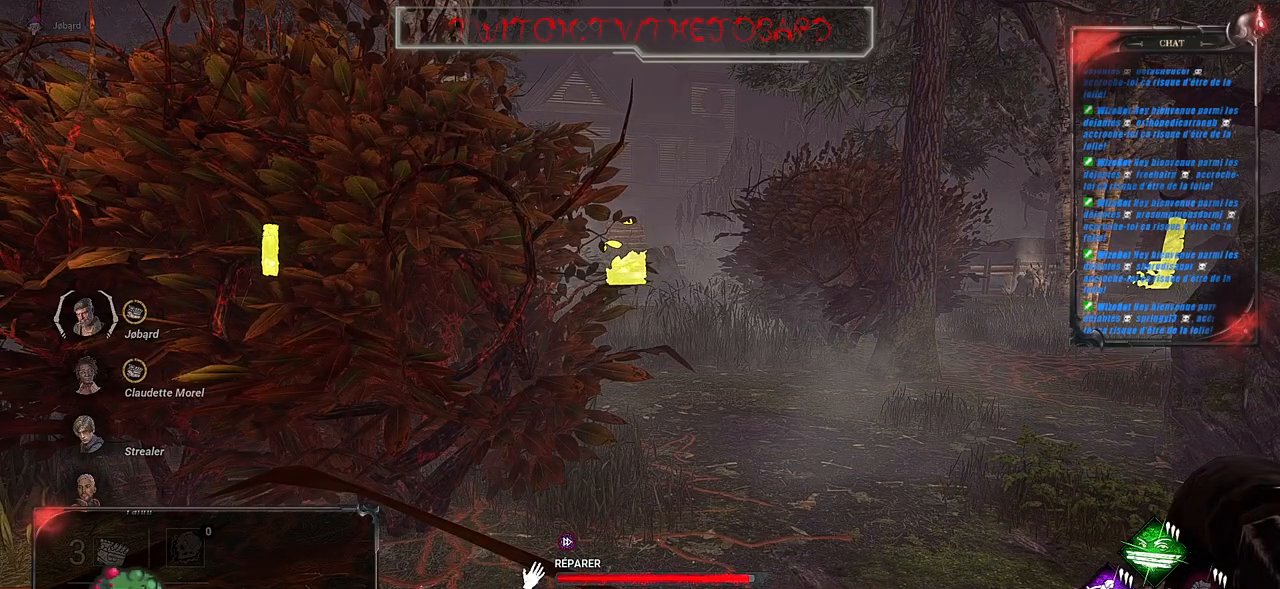
{"keys": ["z"], "mouse": ["left"], "events": [[484, "z", "down"]]}